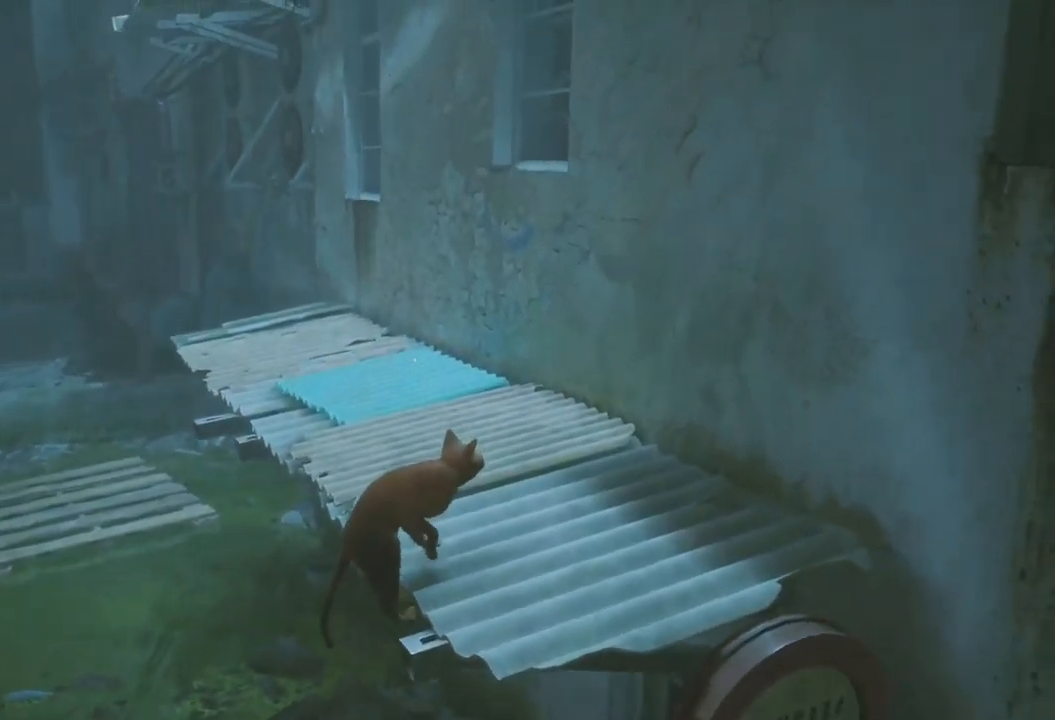
Gameplay with a controller (Xbox layout); each line is a JSON object with the inputs held at the frame after it. "events" lists button and stick changes between this image and that frame as [ms after this image, input, new state], when the widget could be followed in between.
{"buttons": [], "left_stick": "up", "right_stick": "center", "events": [[334, "left_stick", "up"]]}
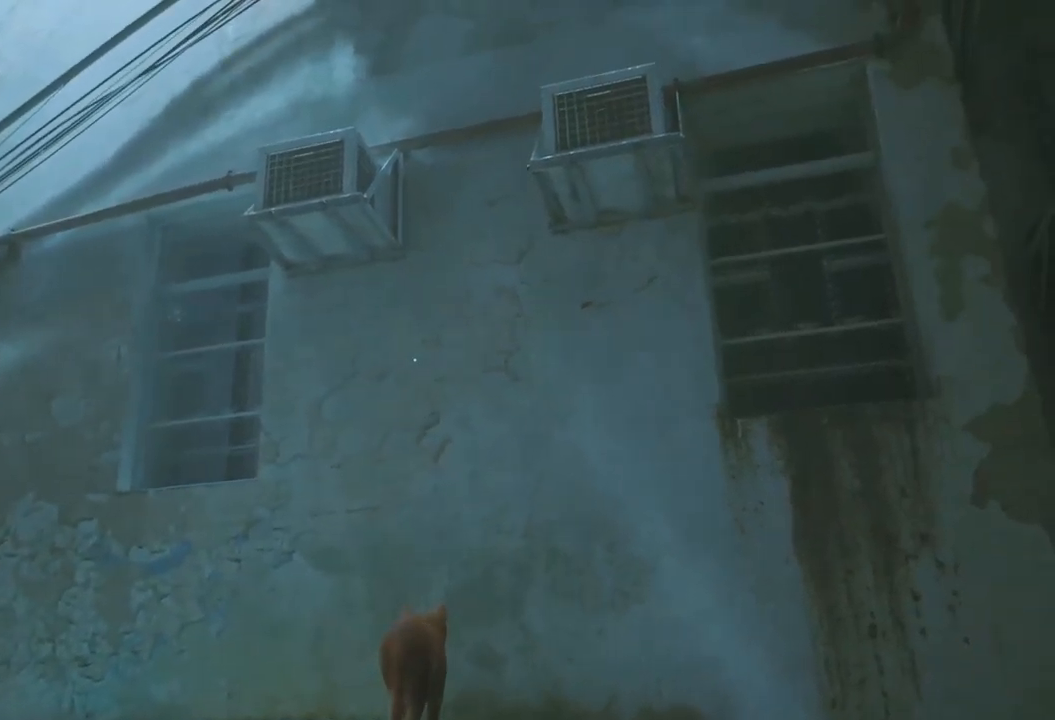
{"buttons": [], "left_stick": "up", "right_stick": "center", "events": []}
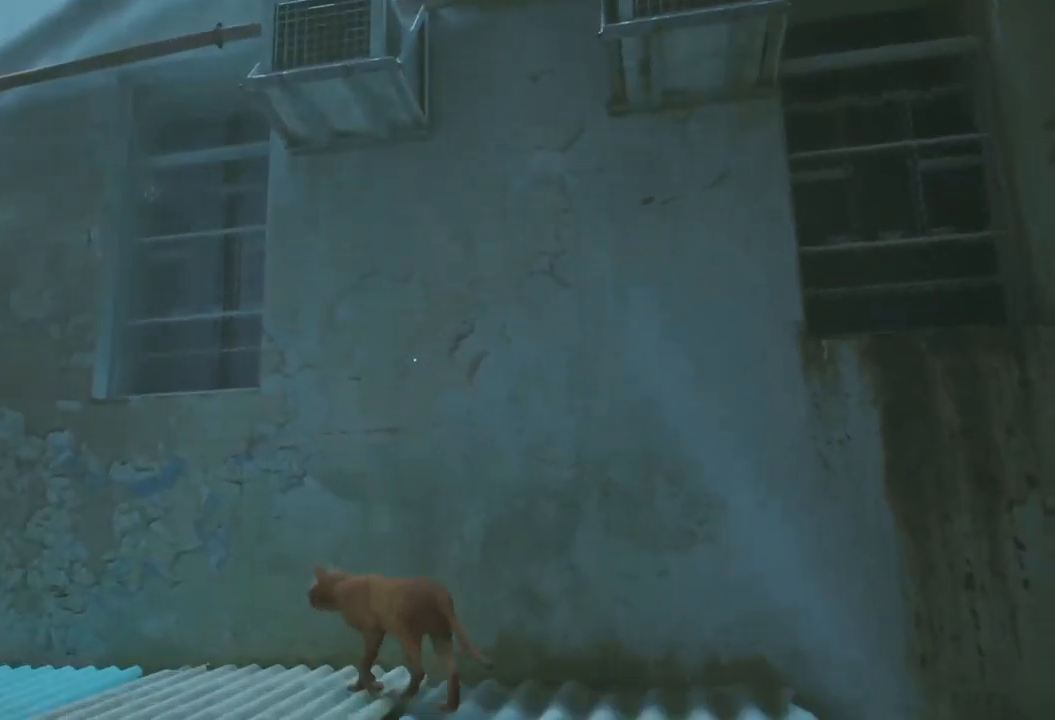
{"buttons": [], "left_stick": "center", "right_stick": "center", "events": [[450, "left_stick", "center"]]}
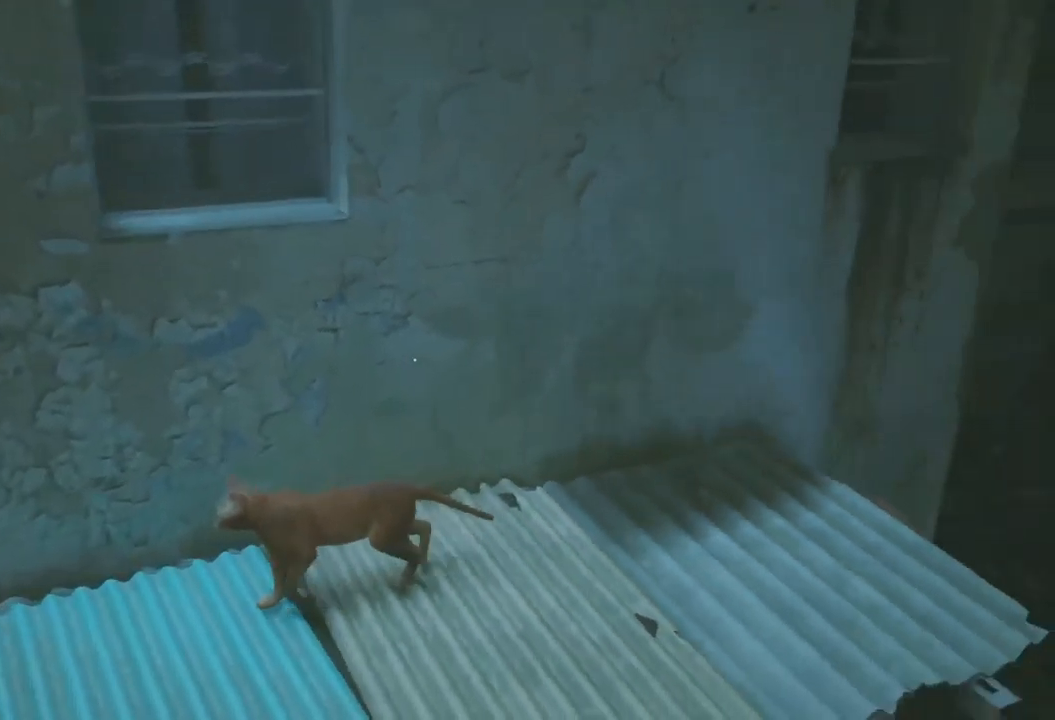
{"buttons": [], "left_stick": "down-right", "right_stick": "center", "events": [[117, "left_stick", "down"], [117, "right_stick", "up-right"], [167, "right_stick", "center"], [200, "left_stick", "down-right"]]}
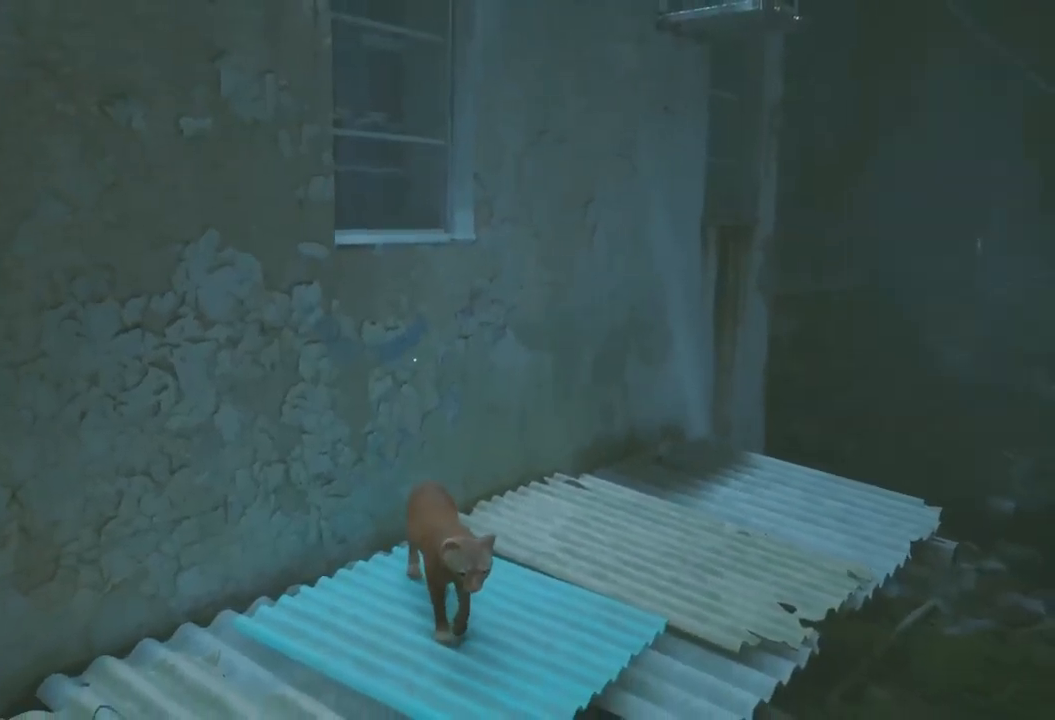
{"buttons": [], "left_stick": "right", "right_stick": "left", "events": [[117, "left_stick", "center"], [350, "left_stick", "up-right"], [350, "right_stick", "left"], [433, "left_stick", "right"]]}
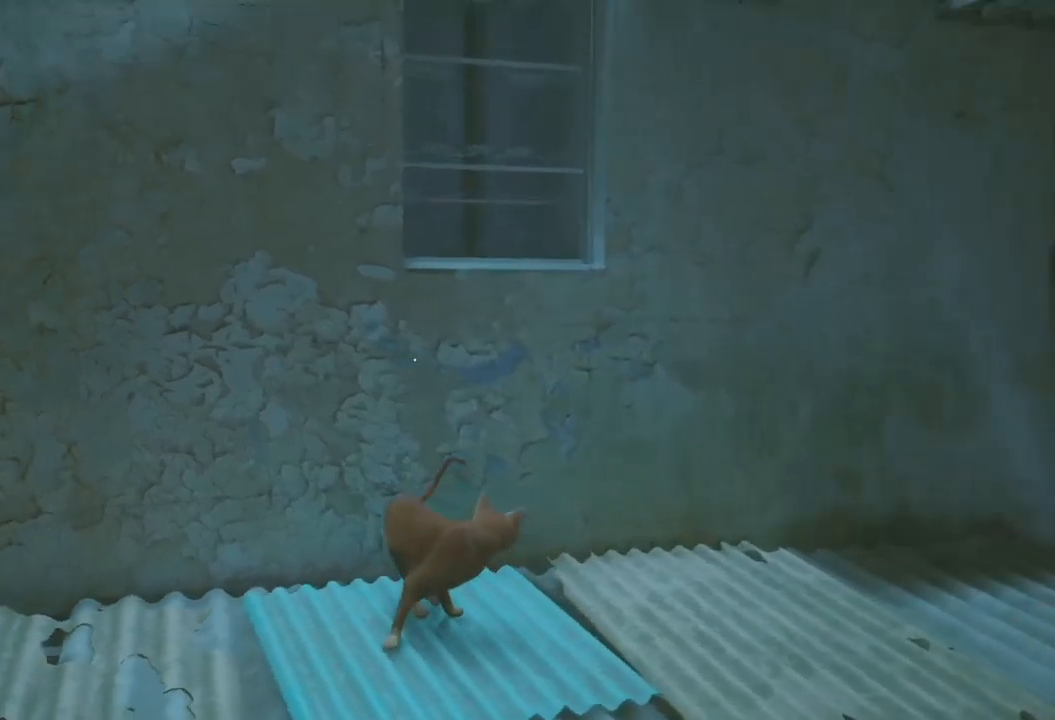
{"buttons": [], "left_stick": "right", "right_stick": "left", "events": []}
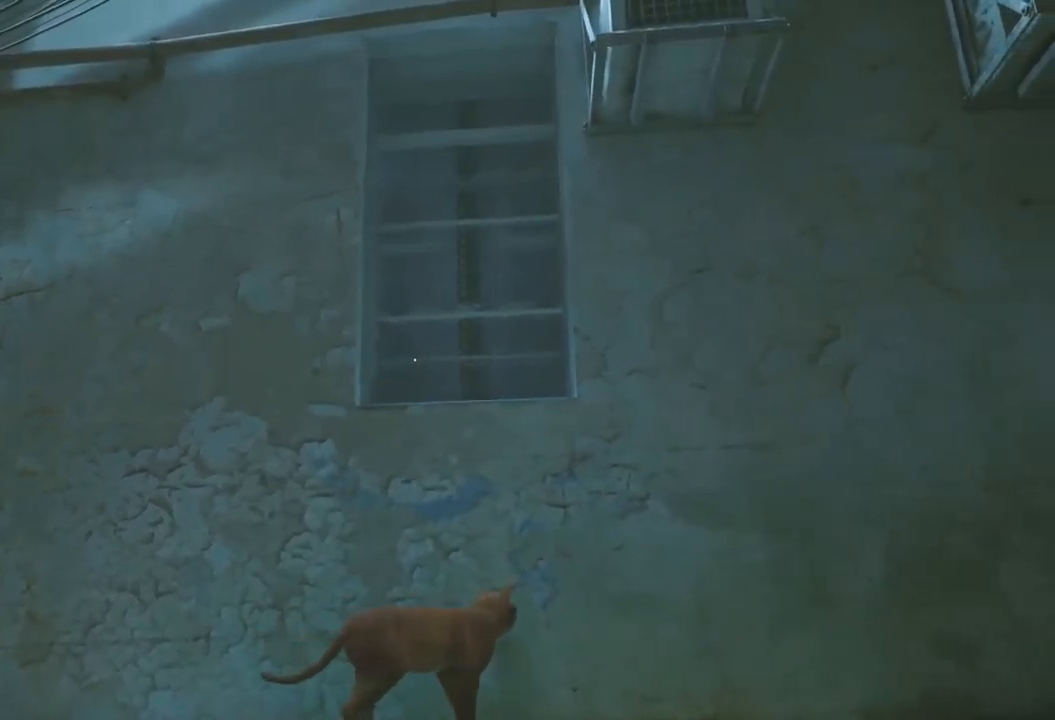
{"buttons": [], "left_stick": "right", "right_stick": "left", "events": []}
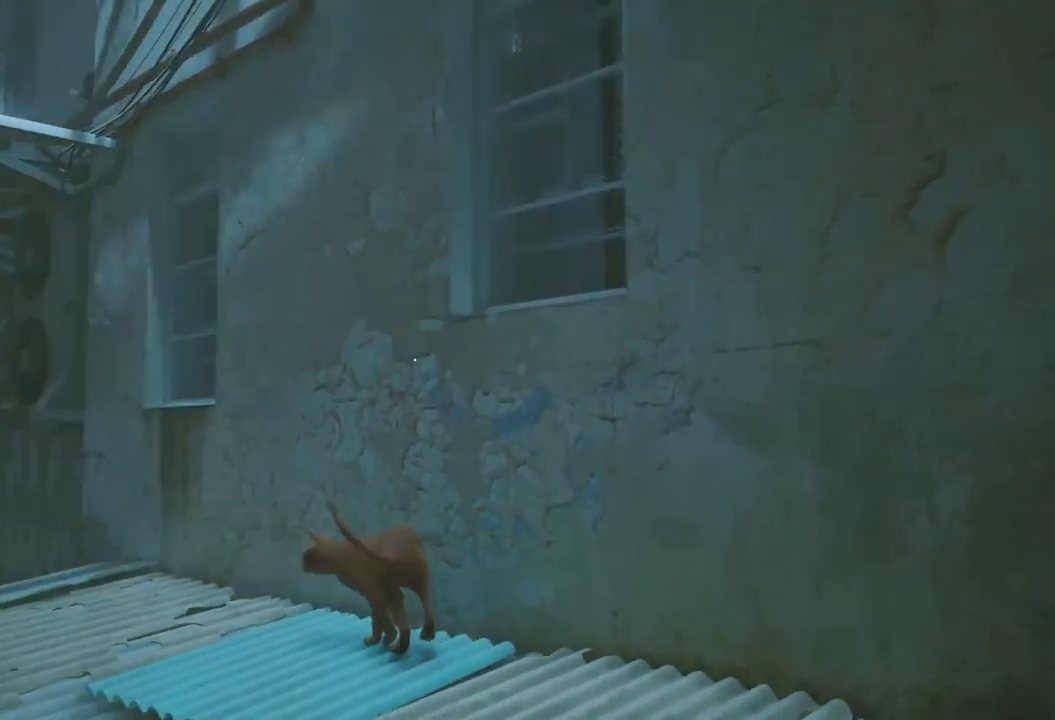
{"buttons": [], "left_stick": "up", "right_stick": "center", "events": [[84, "left_stick", "up"], [84, "right_stick", "center"]]}
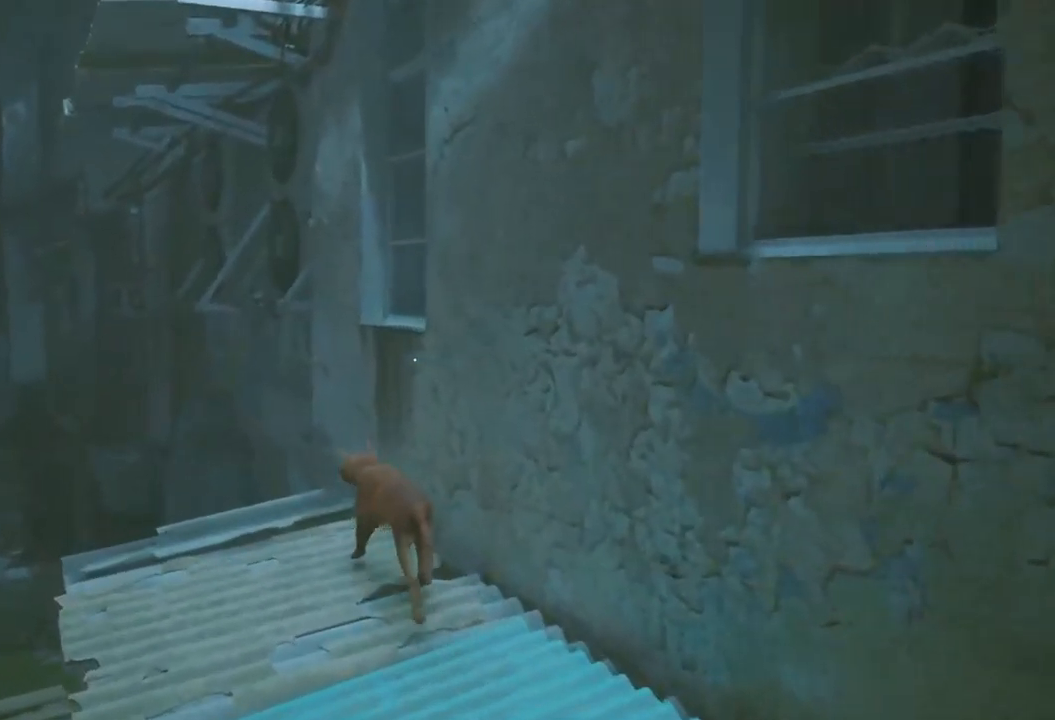
{"buttons": [], "left_stick": "left", "right_stick": "center", "events": [[334, "left_stick", "left"]]}
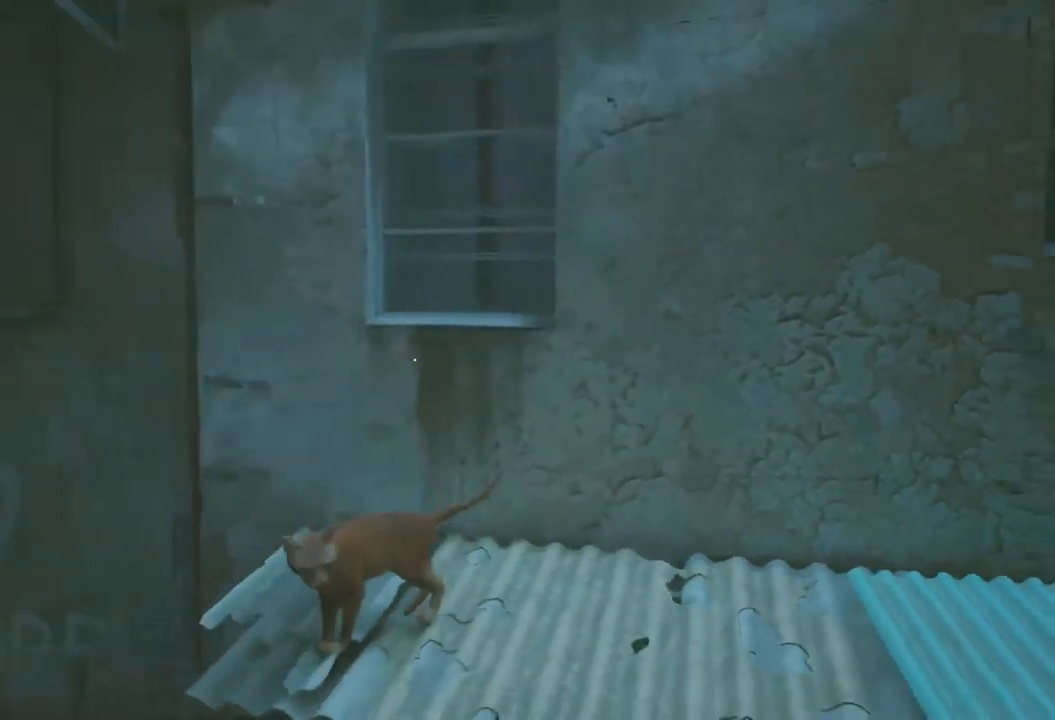
{"buttons": [], "left_stick": "up-right", "right_stick": "up-right", "events": [[217, "left_stick", "right"], [217, "right_stick", "up-right"], [284, "left_stick", "up-right"], [284, "right_stick", "center"], [367, "right_stick", "up-right"]]}
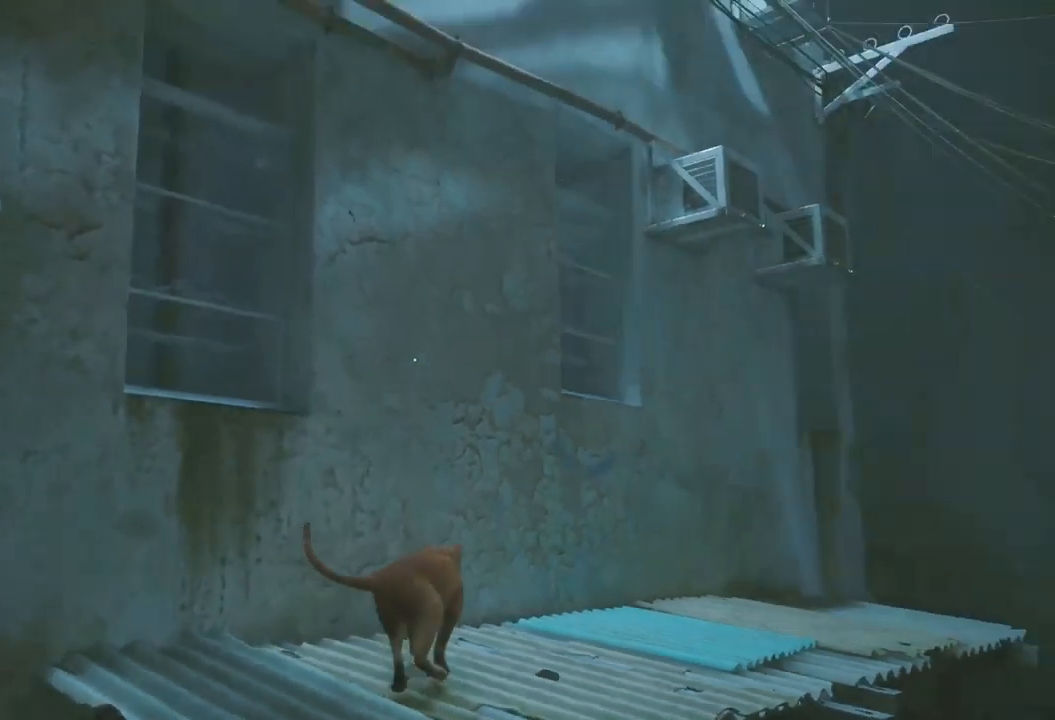
{"buttons": [], "left_stick": "up-right", "right_stick": "up-right", "events": []}
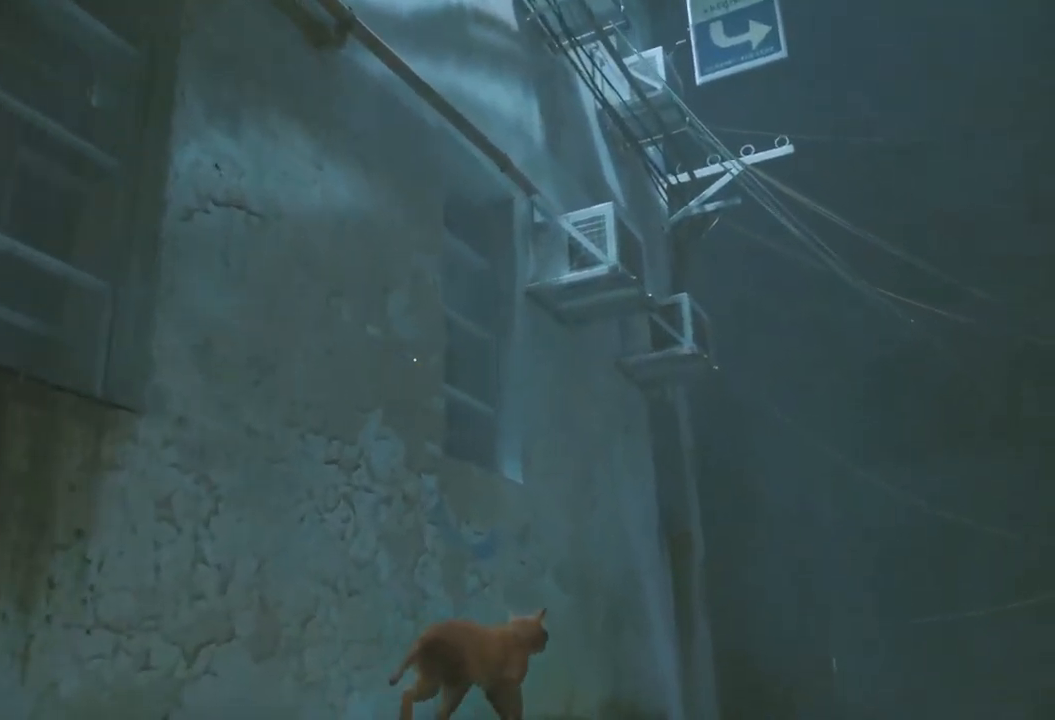
{"buttons": [], "left_stick": "up-right", "right_stick": "center", "events": [[117, "right_stick", "center"]]}
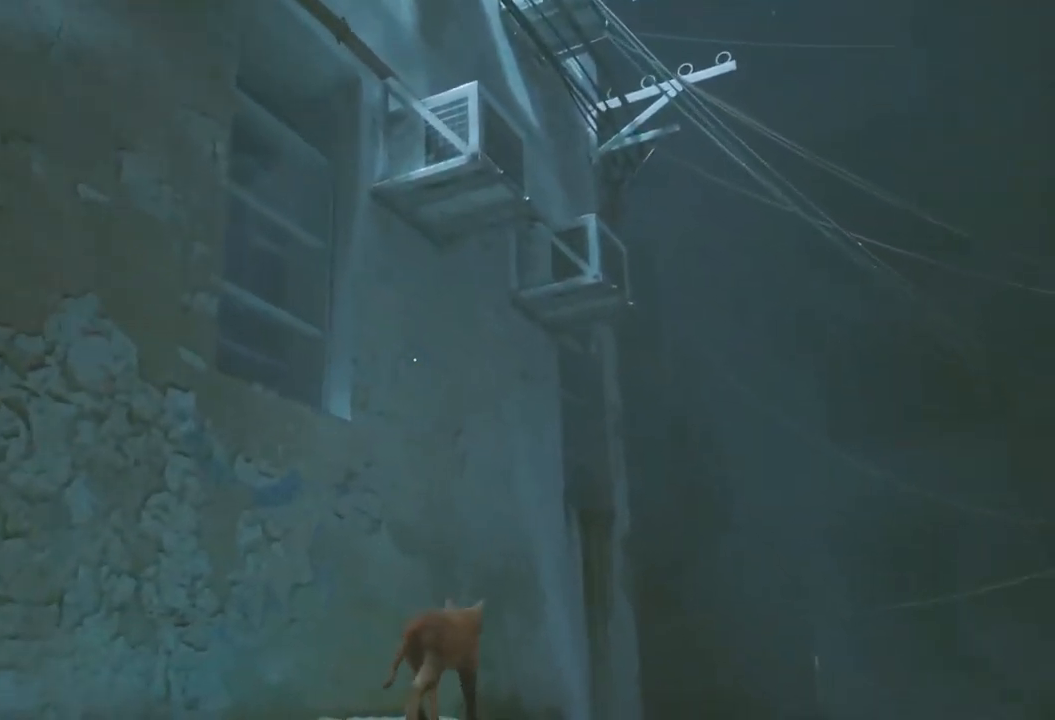
{"buttons": [], "left_stick": "up-right", "right_stick": "center", "events": []}
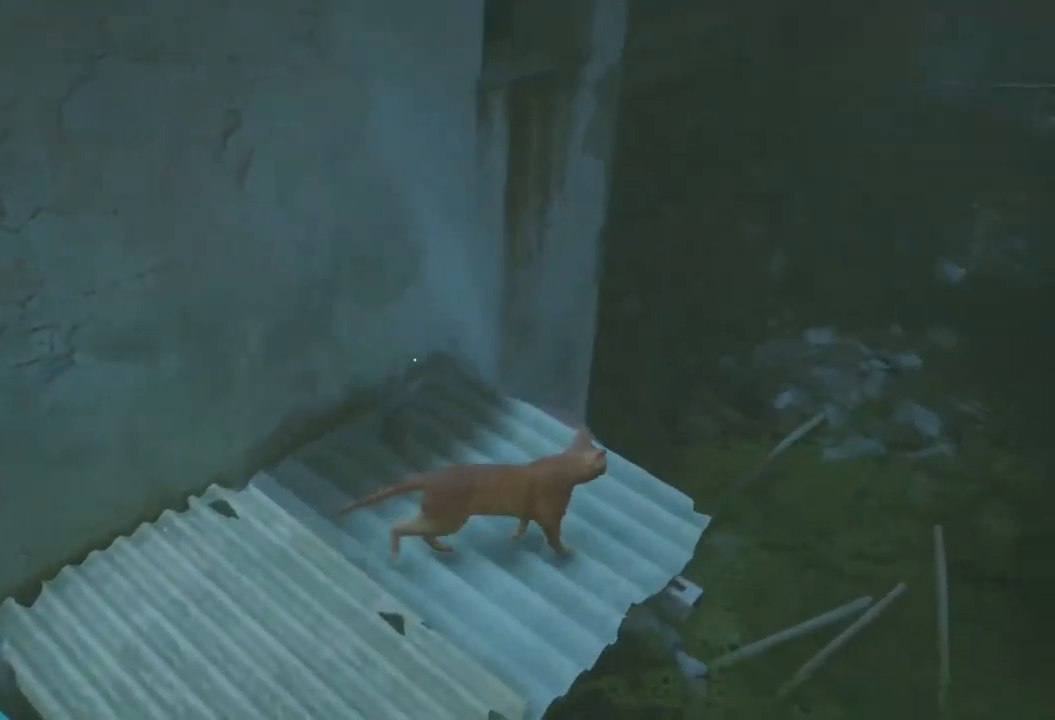
{"buttons": [], "left_stick": "up-right", "right_stick": "center", "events": []}
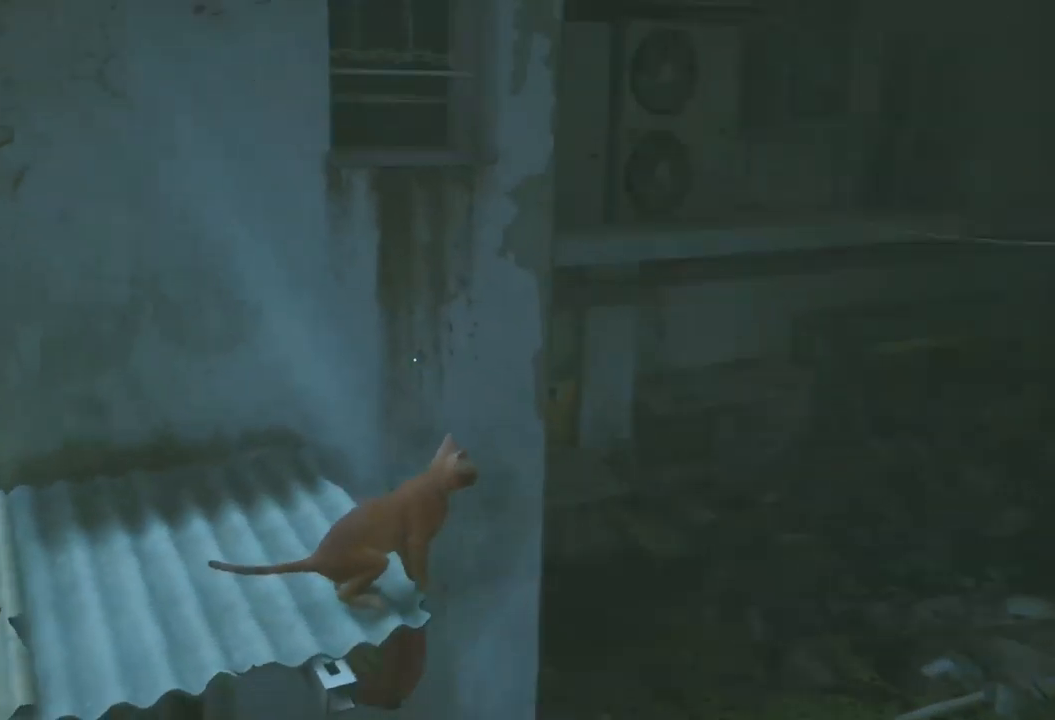
{"buttons": [], "left_stick": "right", "right_stick": "center", "events": [[334, "left_stick", "right"]]}
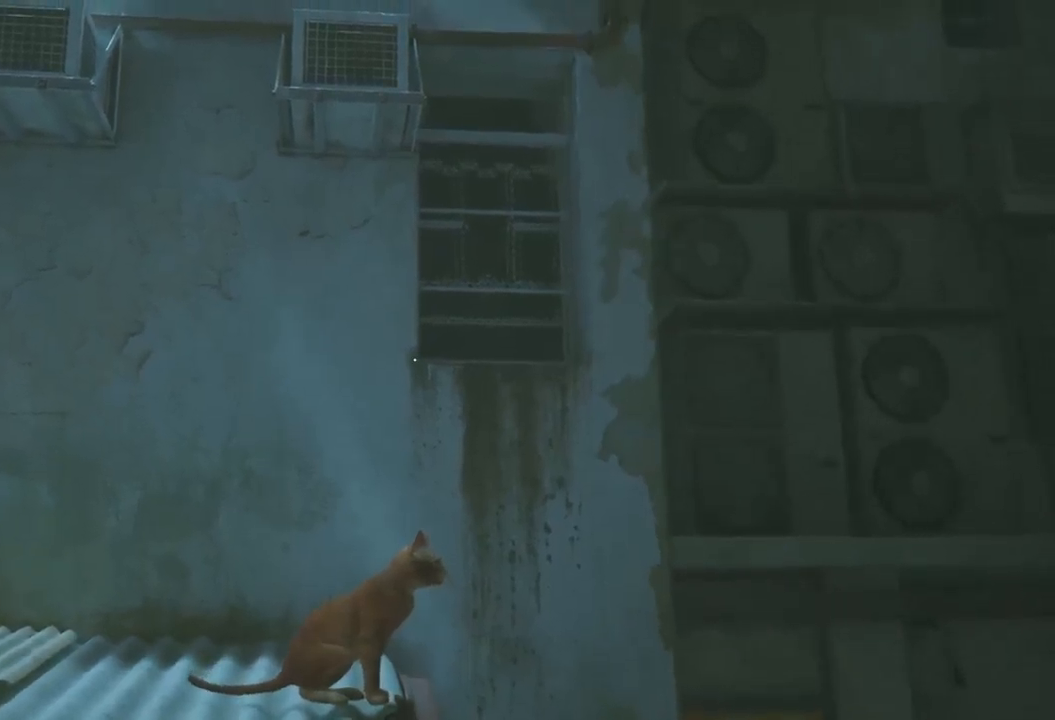
{"buttons": [], "left_stick": "left", "right_stick": "down-left", "events": [[117, "left_stick", "up"], [367, "left_stick", "left"], [367, "right_stick", "down-left"]]}
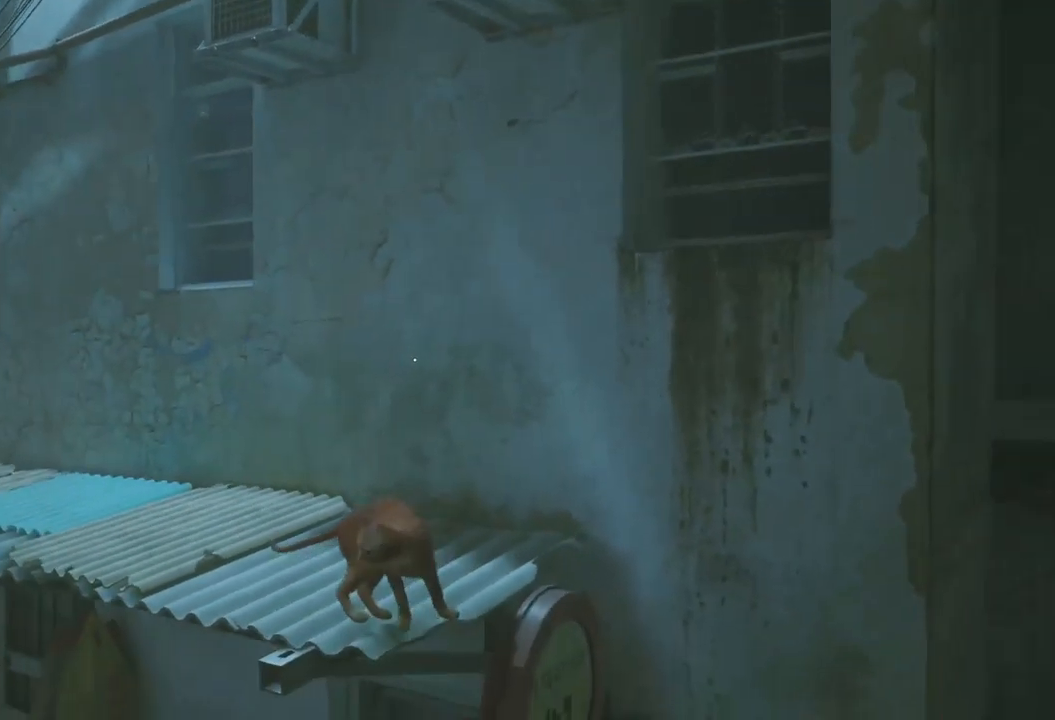
{"buttons": [], "left_stick": "up-left", "right_stick": "down-left", "events": [[200, "left_stick", "up-left"]]}
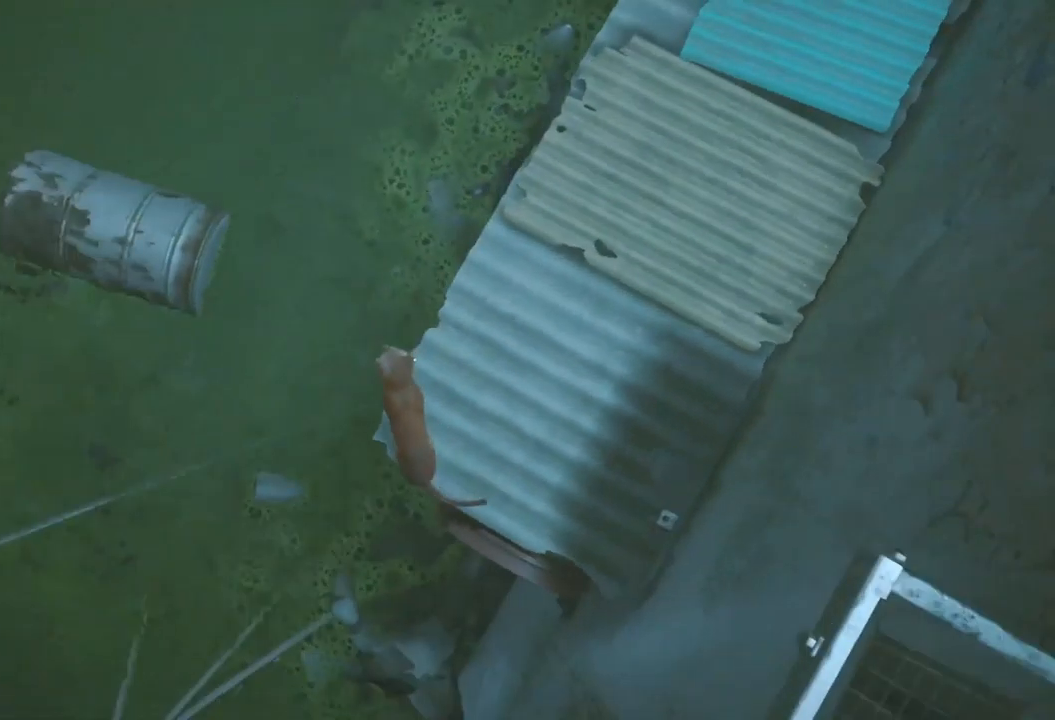
{"buttons": [], "left_stick": "up-left", "right_stick": "down-left", "events": []}
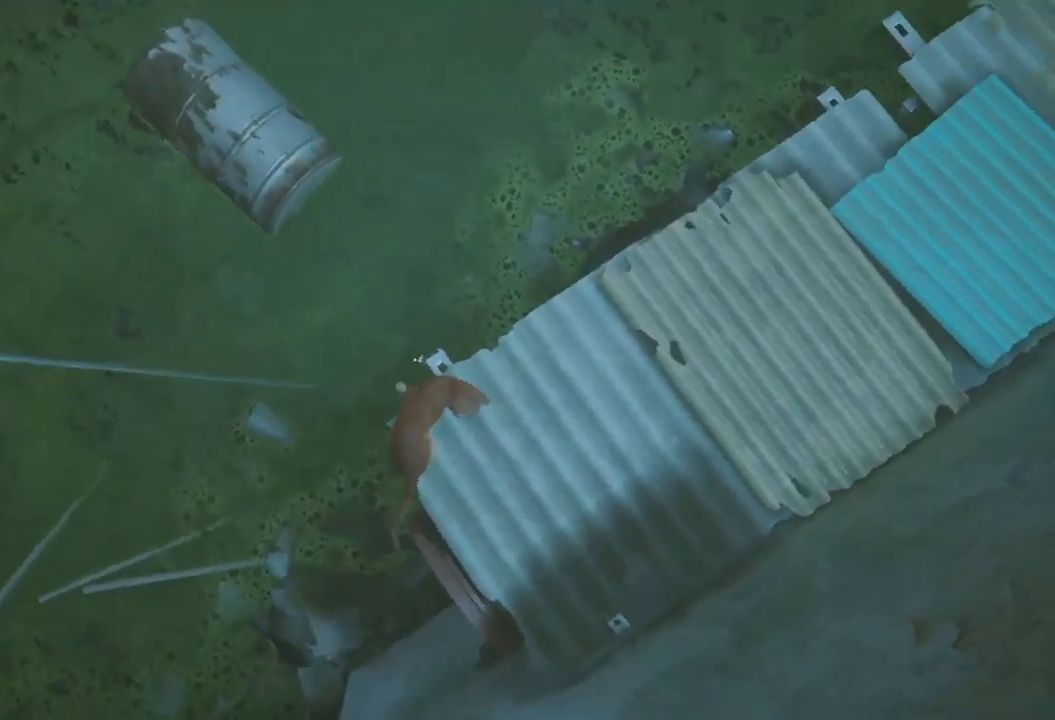
{"buttons": [], "left_stick": "up-left", "right_stick": "down-left", "events": []}
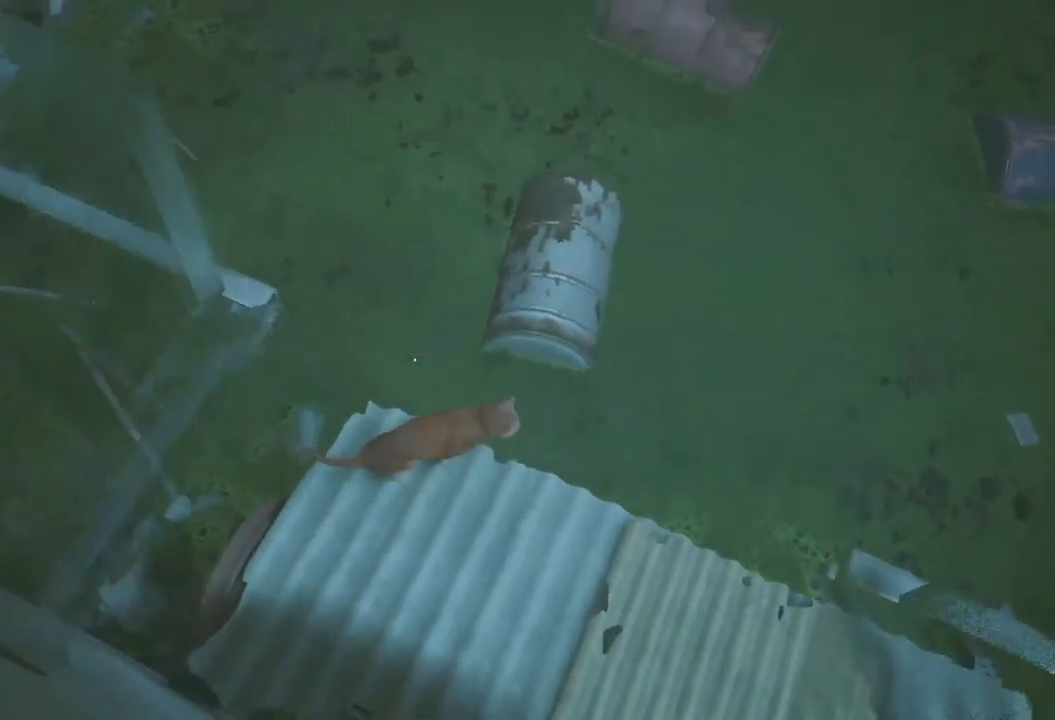
{"buttons": [], "left_stick": "up-right", "right_stick": "left", "events": [[450, "left_stick", "up-right"], [450, "right_stick", "left"]]}
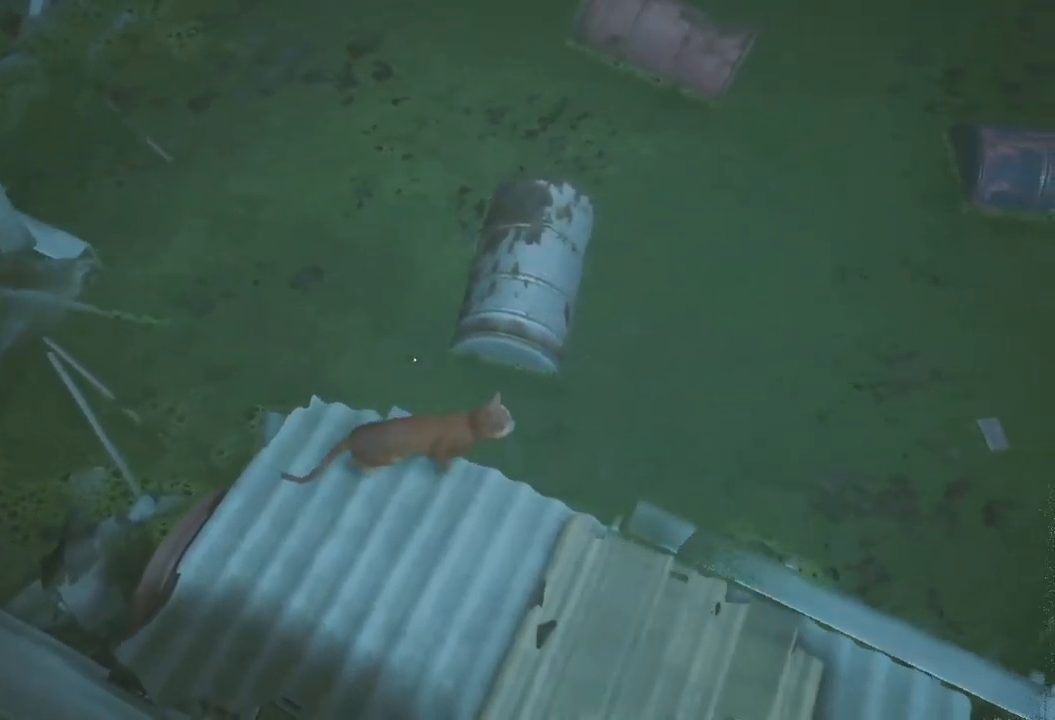
{"buttons": [], "left_stick": "up-right", "right_stick": "left", "events": []}
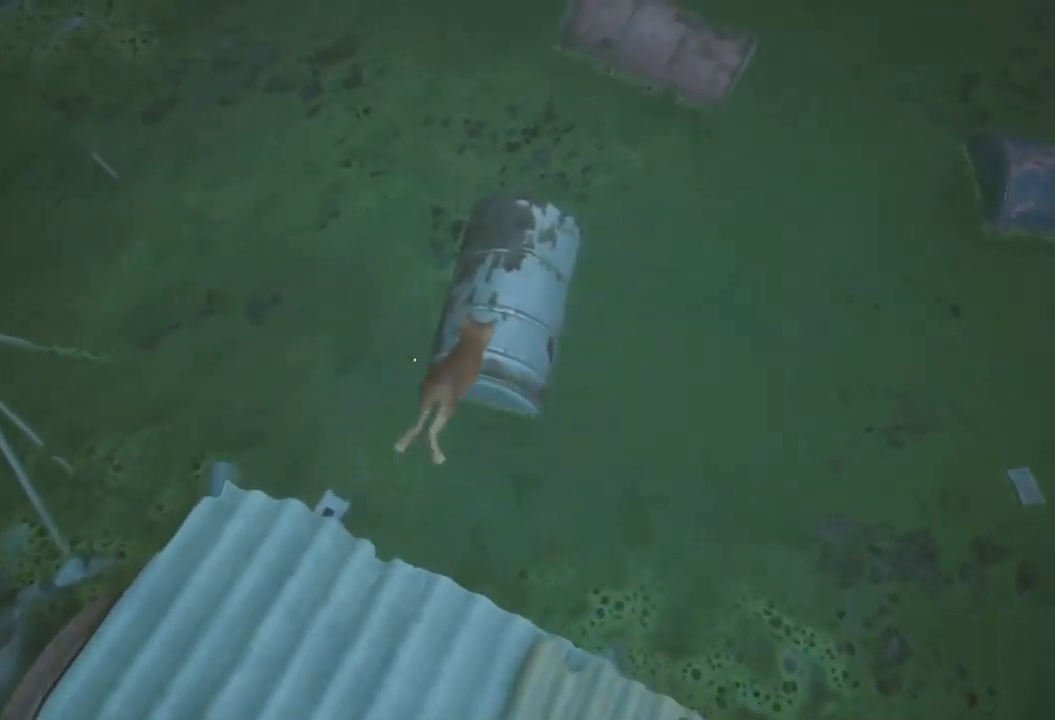
{"buttons": [], "left_stick": "up-right", "right_stick": "left", "events": []}
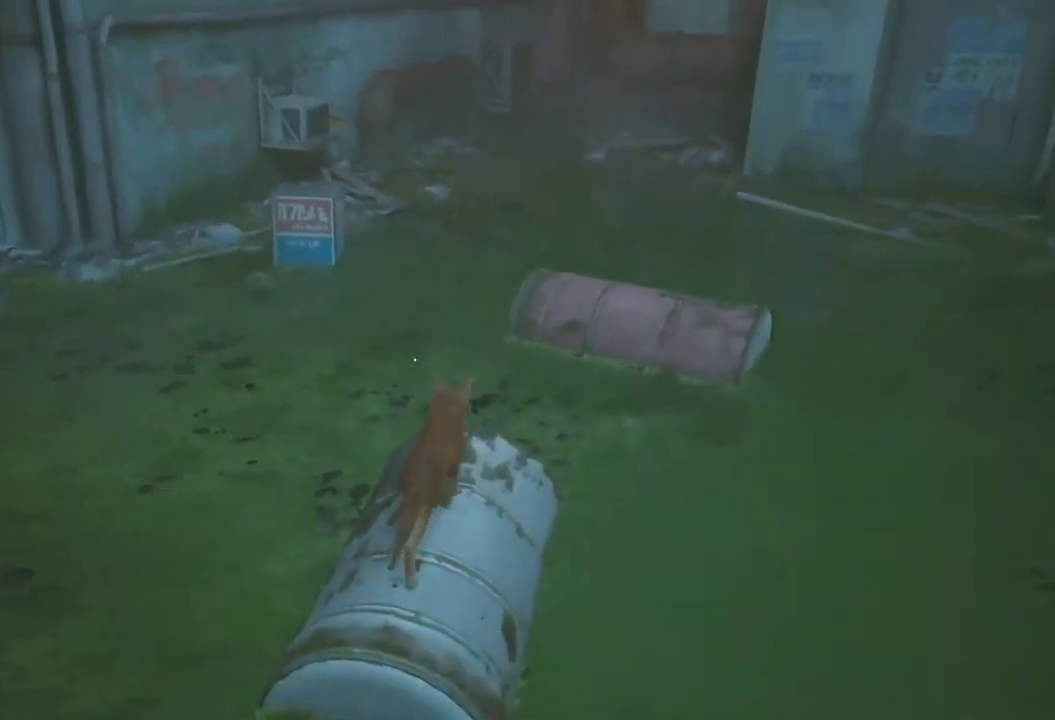
{"buttons": [], "left_stick": "up-right", "right_stick": "left", "events": []}
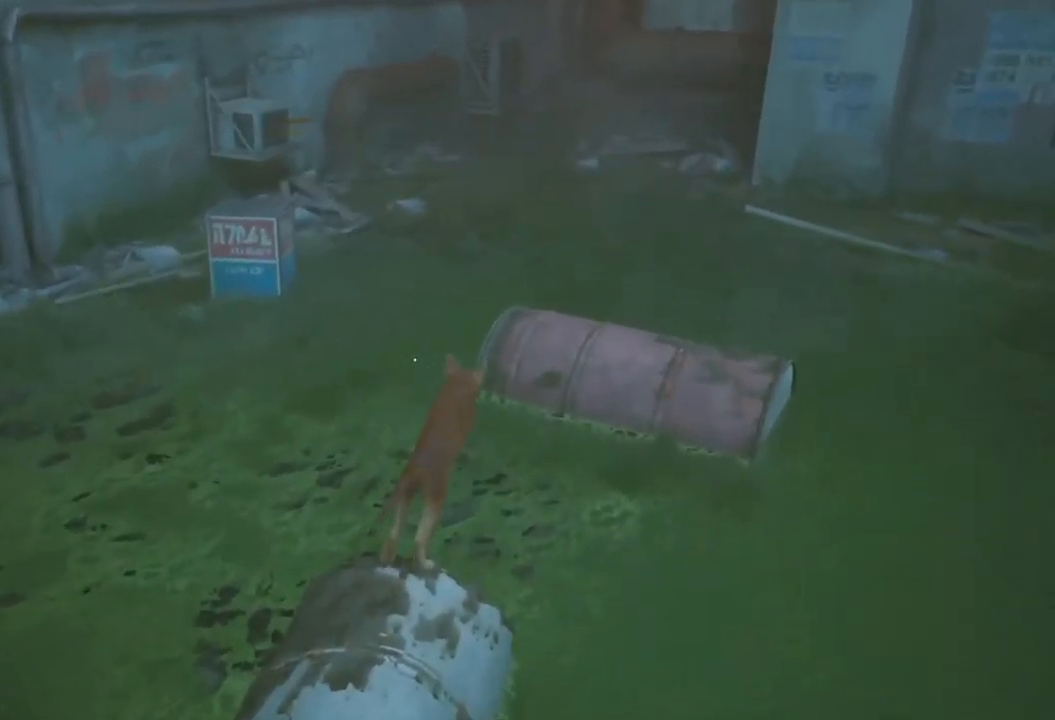
{"buttons": [], "left_stick": "up", "right_stick": "center", "events": [[417, "left_stick", "up"], [417, "right_stick", "center"]]}
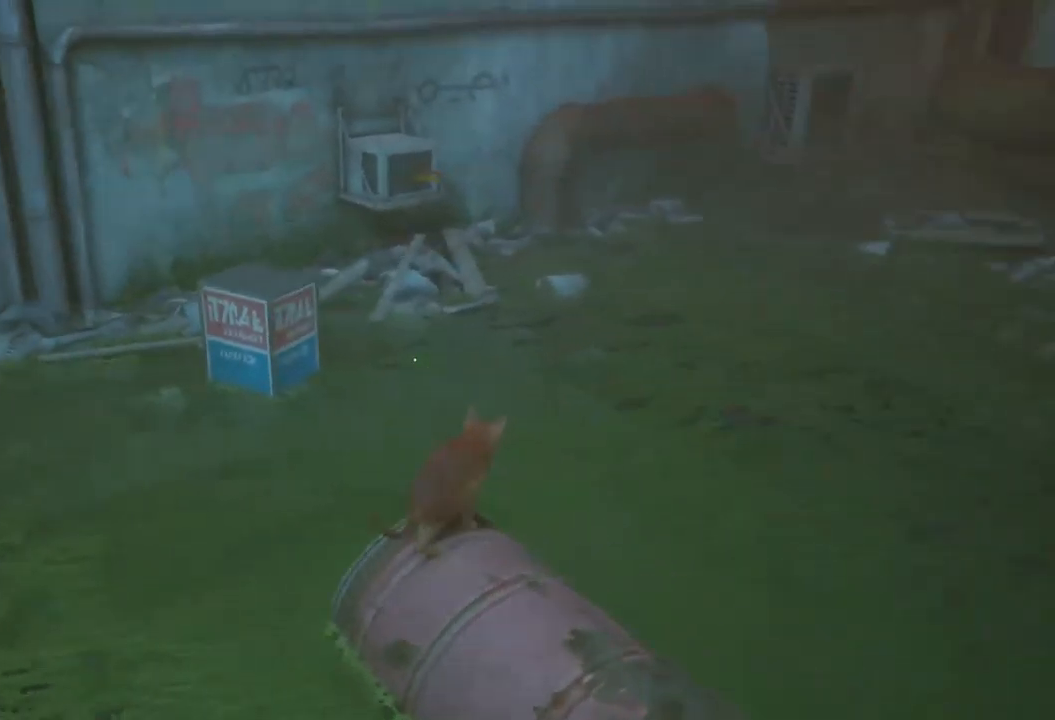
{"buttons": [], "left_stick": "up", "right_stick": "center", "events": []}
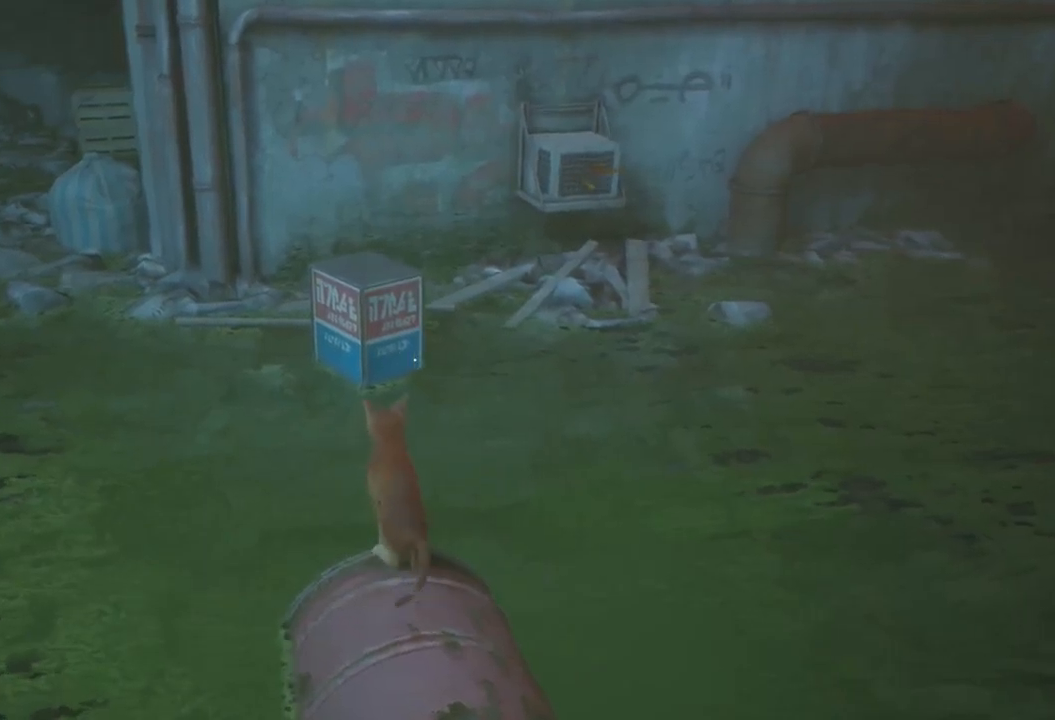
{"buttons": [], "left_stick": "up", "right_stick": "center", "events": []}
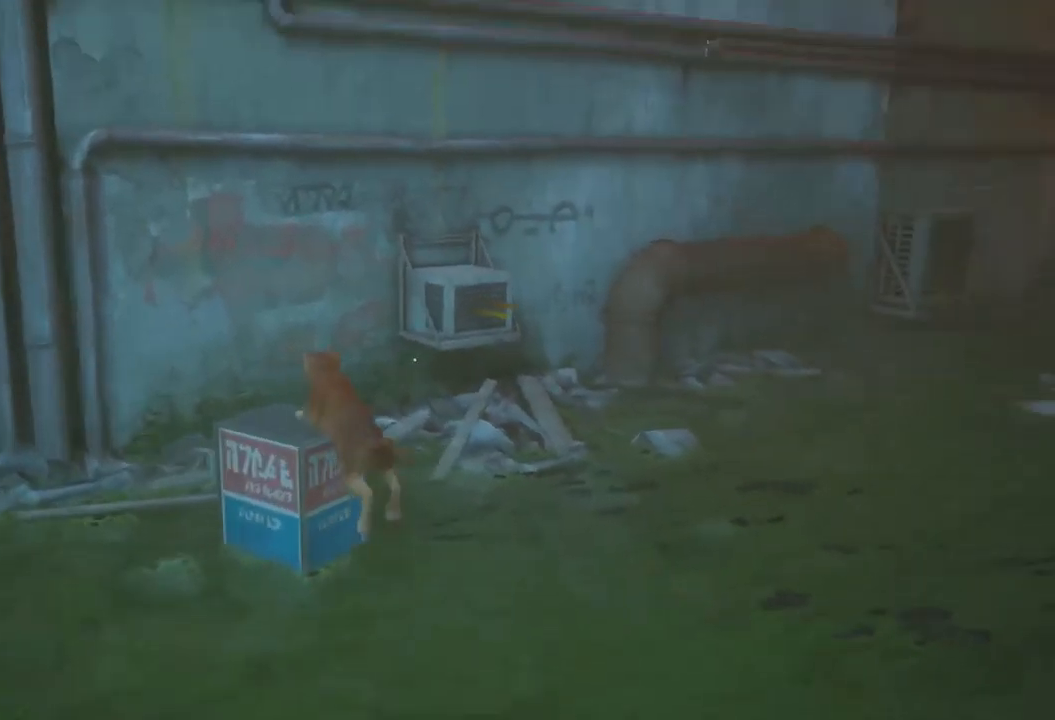
{"buttons": [], "left_stick": "up-left", "right_stick": "left", "events": [[200, "left_stick", "up-left"], [200, "right_stick", "left"]]}
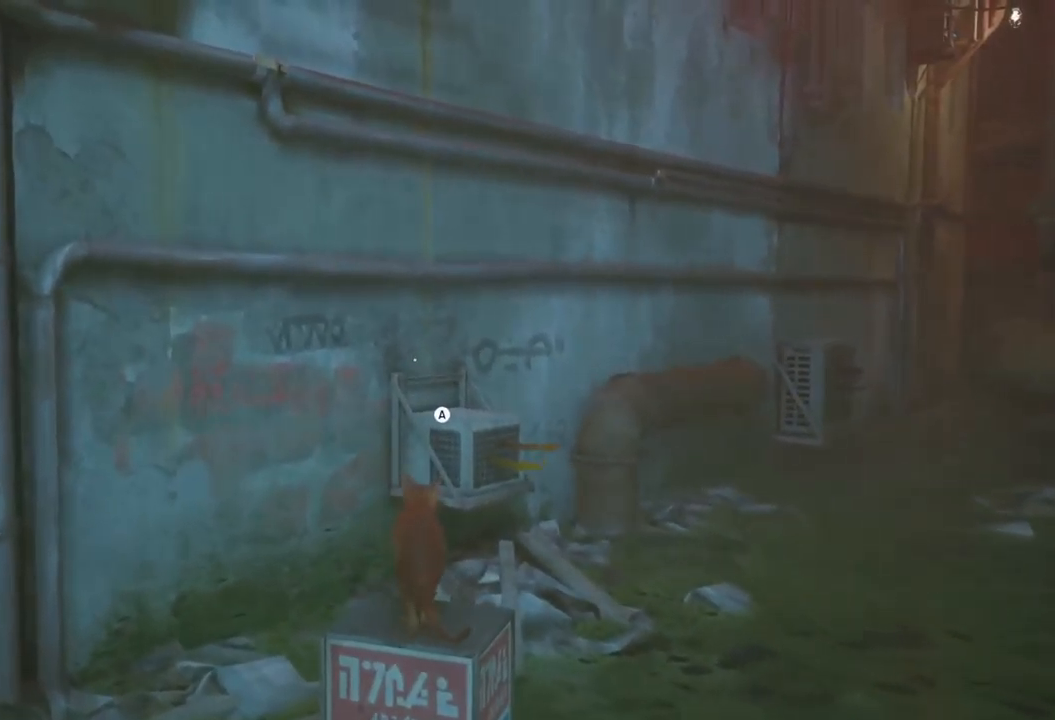
{"buttons": [], "left_stick": "up-left", "right_stick": "left", "events": []}
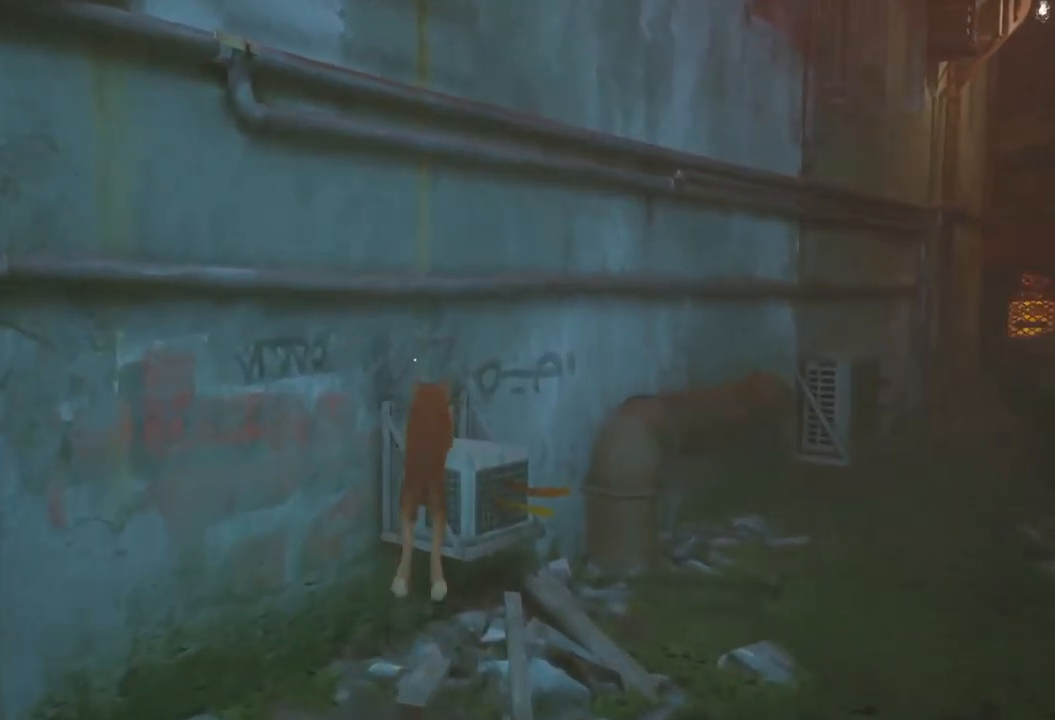
{"buttons": [], "left_stick": "up-right", "right_stick": "center", "events": [[350, "left_stick", "up-right"], [350, "right_stick", "center"]]}
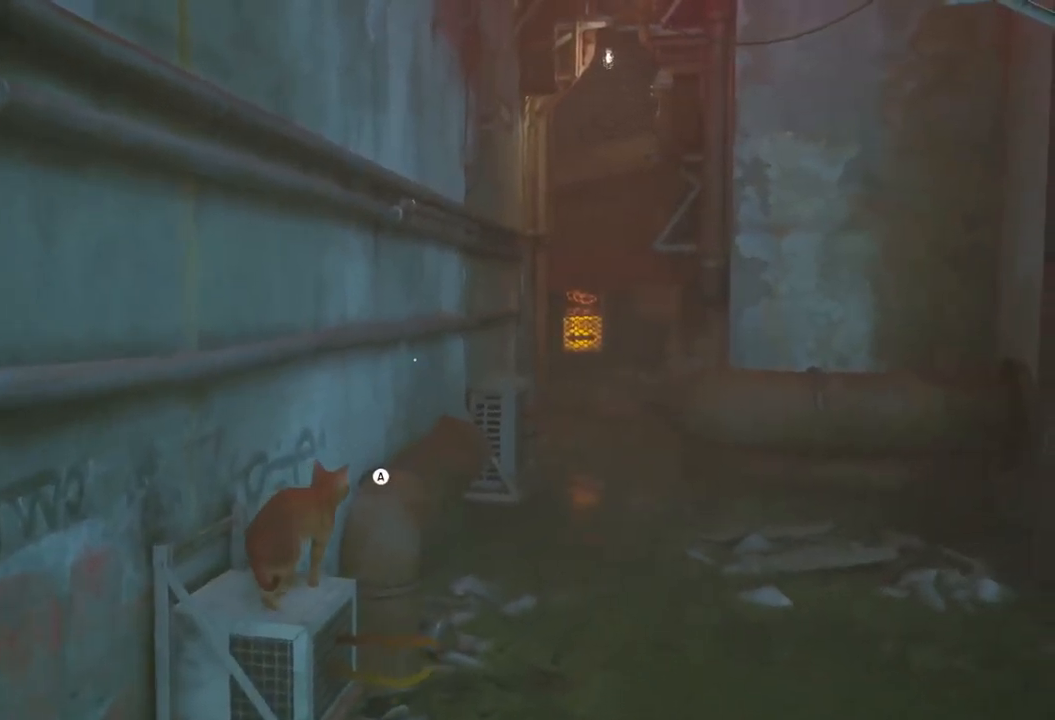
{"buttons": [], "left_stick": "up-right", "right_stick": "center", "events": []}